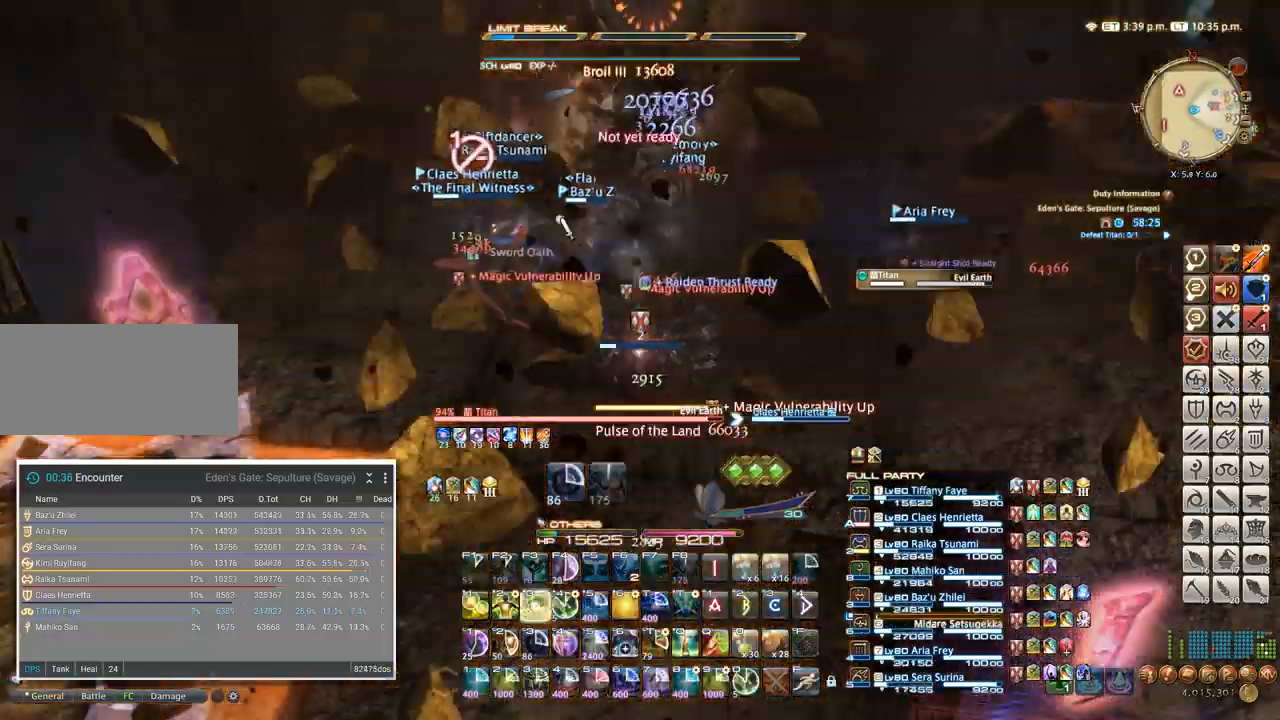
Gameplay with keyboard; each line is a JSON object with the keys held at the frame after it. "events" lists presses ("down") and releases ("up") of ".", "/", "0", "1", "2", "3", "4", "5", "6", "7", "8", "9", "a", "alt_l", "alt_r", "b", "backslash", "backspace", "c", "caps_lock", "comma", "ctrl_l", "ctrl_r", "d", "e", "equals", "escape", "f", "f1", "f10", "f11", "f12", "f2", "f3", "f4", "f5", "f6", "f7", "f8", "f9", "g", "h", "i", "j", "k", "l", "lbracket", "m", "minus", "n", "o", "p", "q", "quote", "r", "rbracket", "return", "s", "semicolon", "shift_l", "shift_r", "space", "super", "t", "tab", "tilde", "u", "v", "w", "x" and "y" between this image and that frame as [ms after this image, input, new state], when the widget could be followed in between. No other keys are recorded. Mouse input is not recorded. Not read: z.
{"keys": ["w"], "events": [[50, "3", "up"]]}
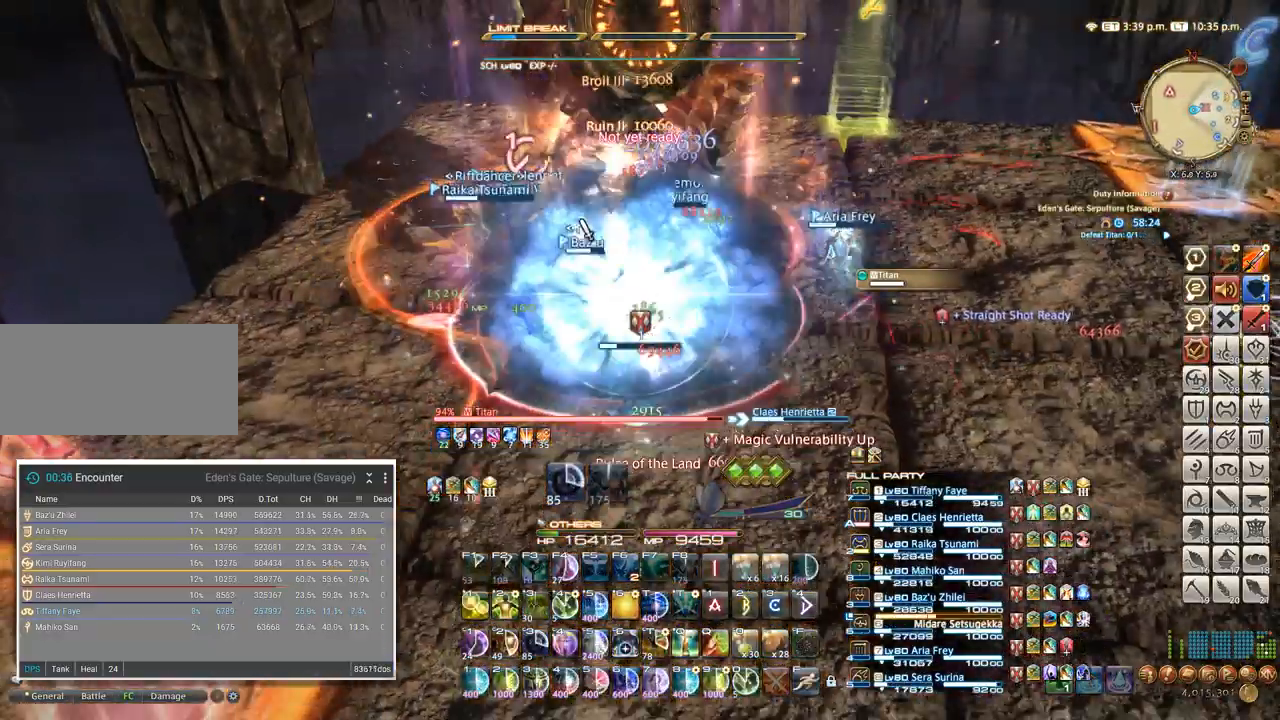
{"keys": ["shift_l", "w"], "events": [[350, "space", "down"], [417, "shift_l", "down"], [484, "space", "up"]]}
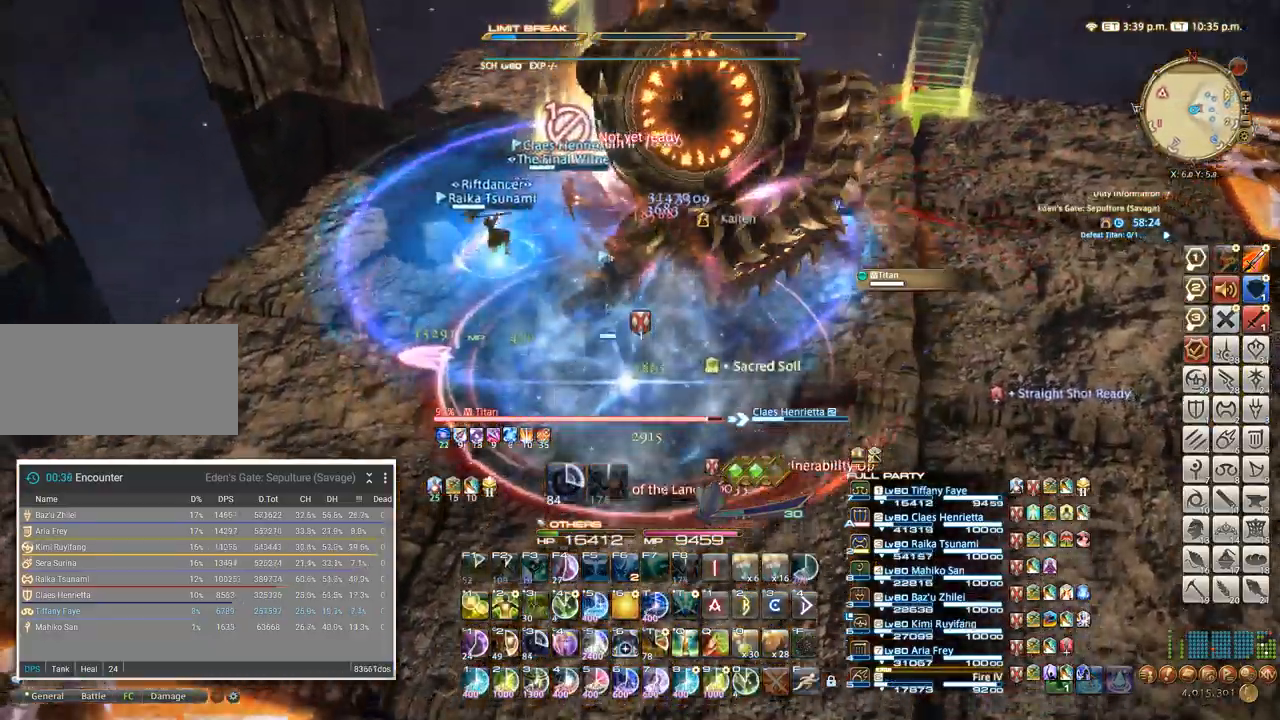
{"keys": ["w"]}
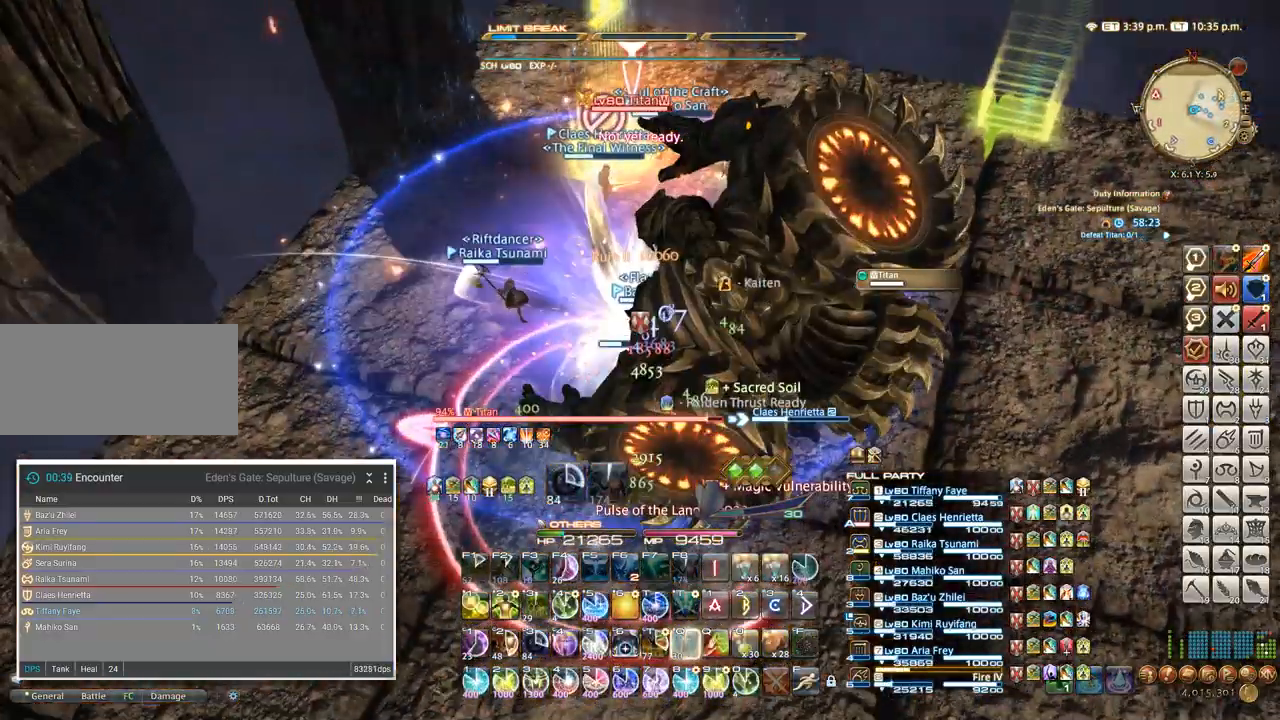
{"keys": ["5", "w"], "events": [[267, "5", "down"], [267, "space", "down"], [367, "5", "up"], [484, "5", "down"], [484, "space", "up"]]}
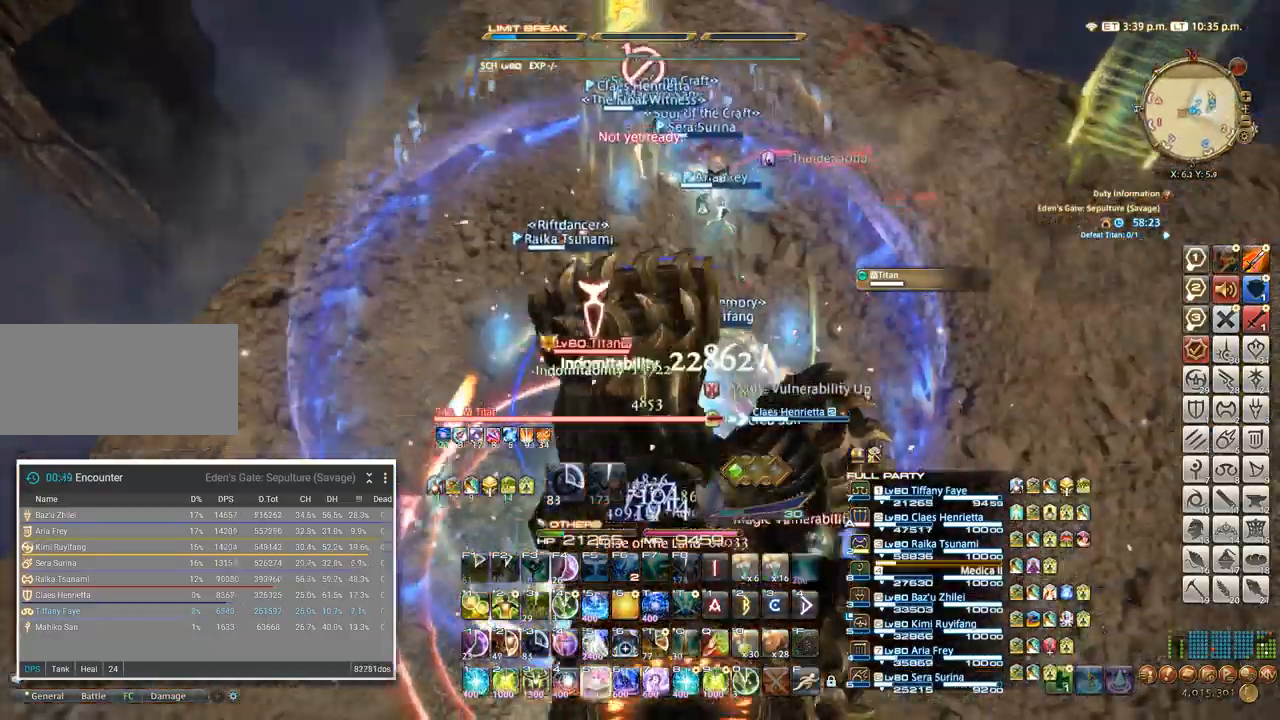
{"keys": ["5", "w"], "events": [[50, "5", "up"], [250, "5", "down"], [367, "5", "up"], [400, "5", "down"]]}
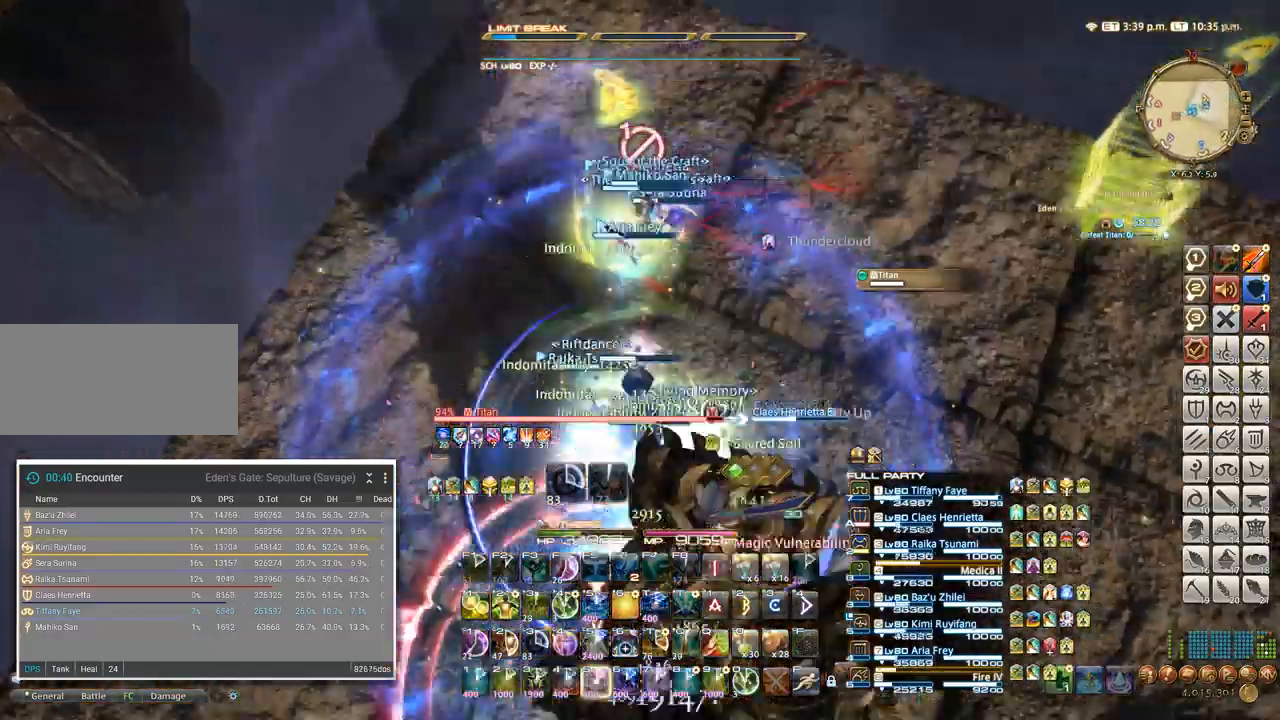
{"keys": ["w"], "events": [[17, "5", "up"], [34, "5", "down"], [134, "5", "up"], [167, "5", "down"], [434, "5", "up"]]}
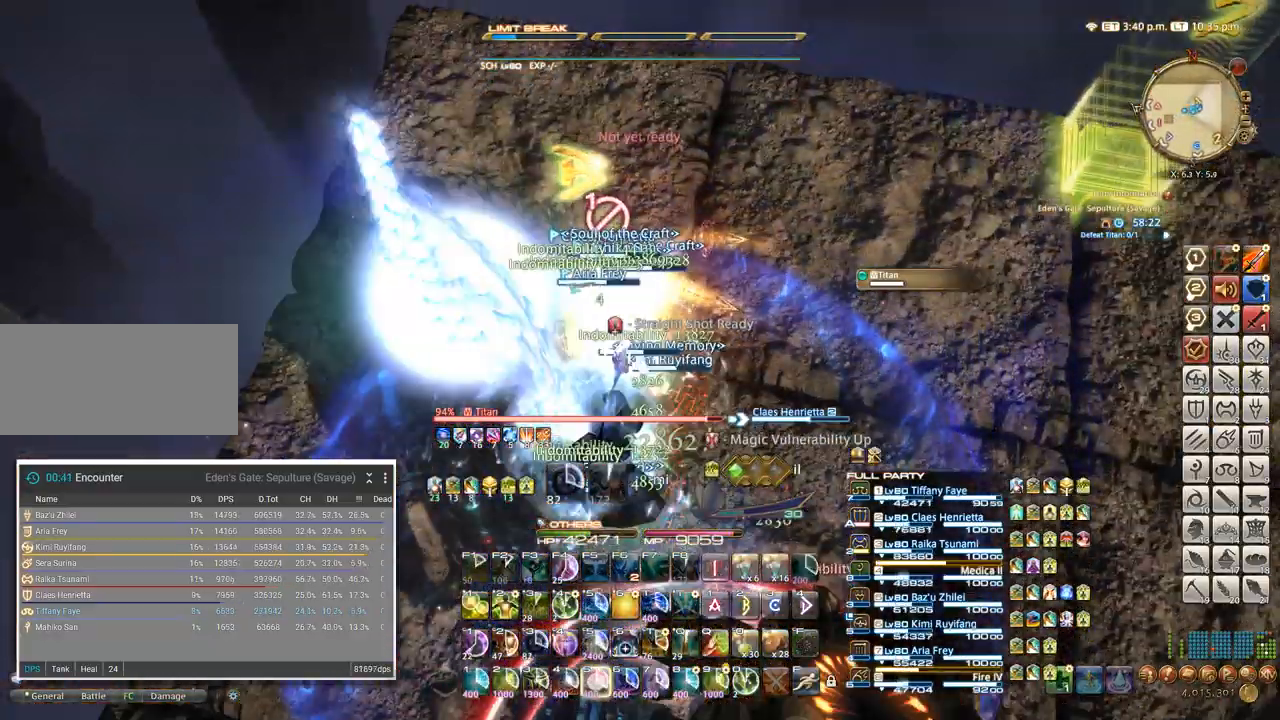
{"keys": ["a", "s"], "events": [[117, "a", "down"], [334, "s", "down"], [334, "w", "up"]]}